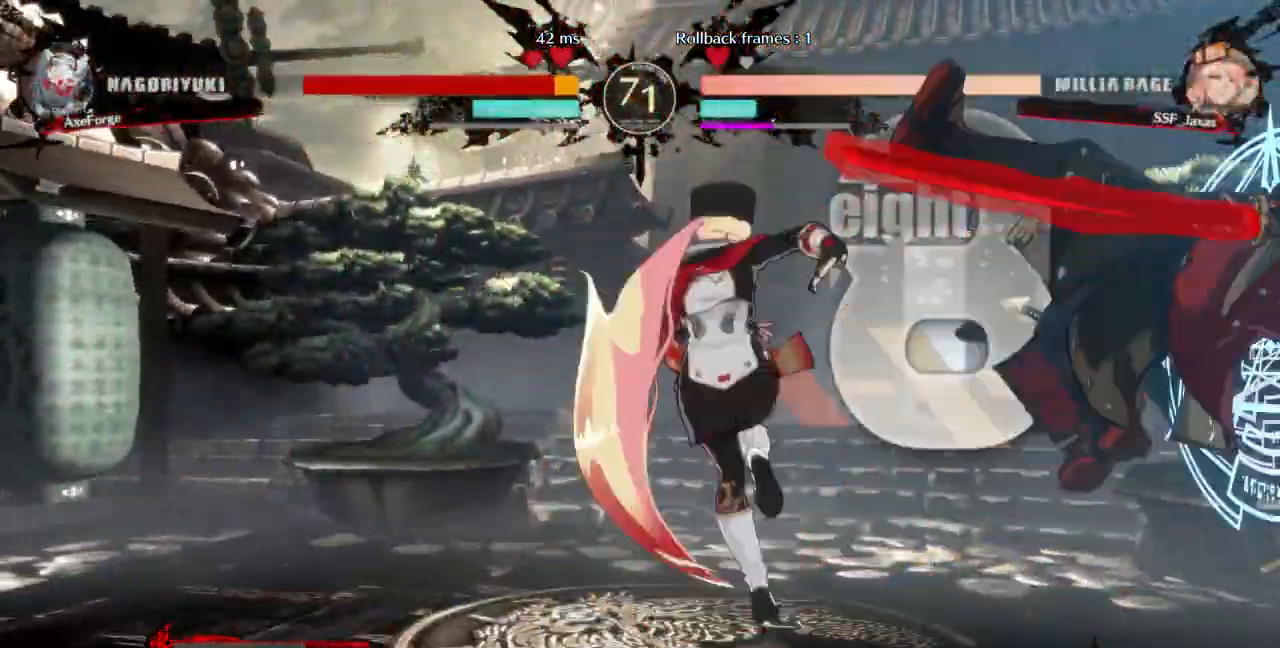
Gameplay with a controller (arcade stick); each line is a JSON object with the inputs held at the frame after it (dt_ms = milliseconds from this image to that frame). "events" lists button and stick changes between this image and that frame as [ms after this image, input, new state], when the widget could be followed in between. Not read: L3 R3 SELECT START other_buttons.
{"dt_ms": 1000, "buttons": []}
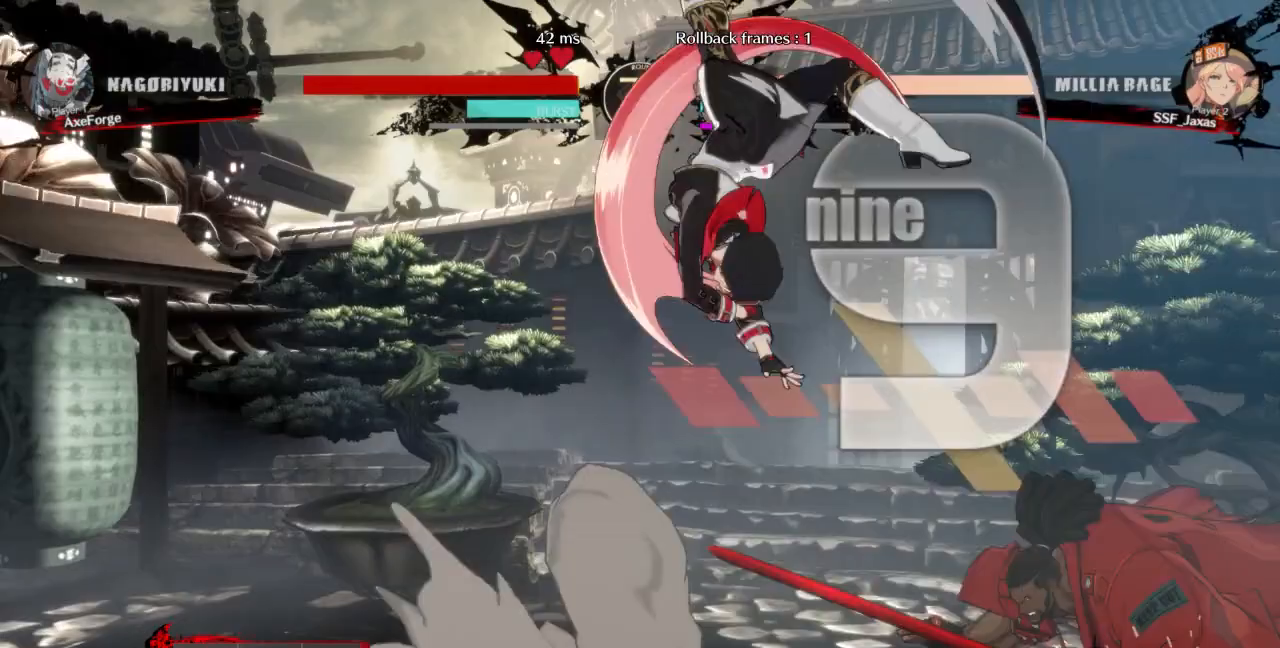
{"dt_ms": 500, "buttons": ["L1", "DPAD_LEFT"], "events": [[433, "L1", "down"], [500, "DPAD_LEFT", "down"]]}
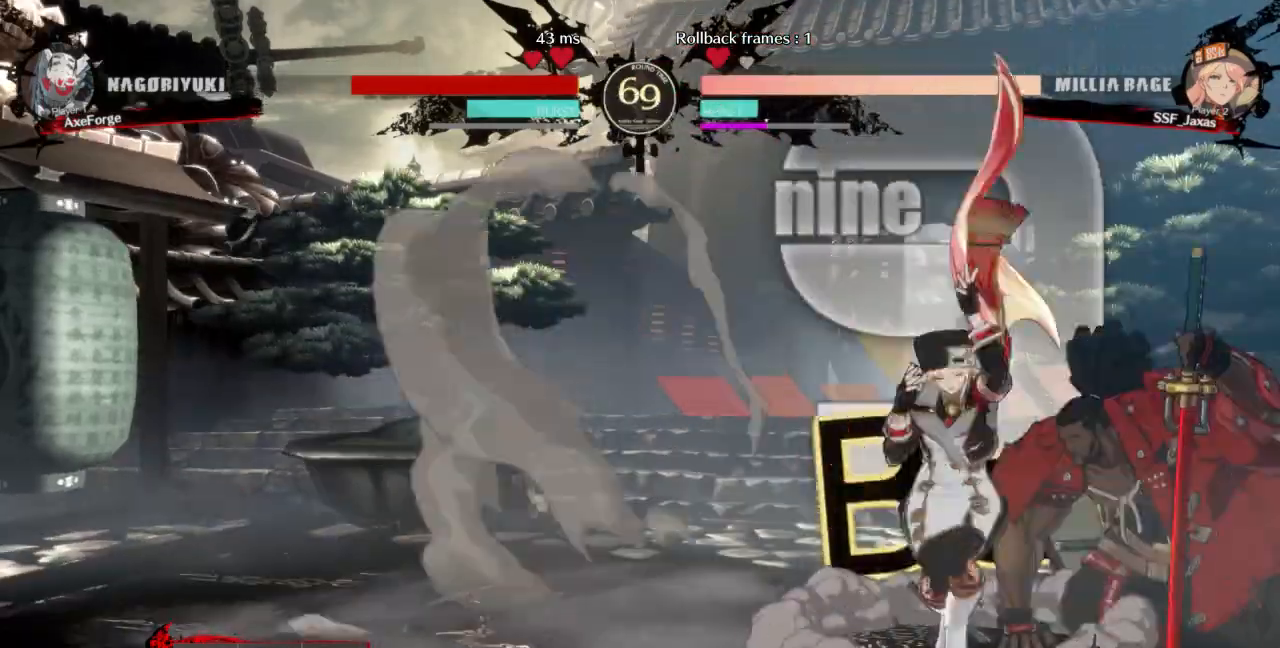
{"dt_ms": 500, "buttons": ["DPAD_LEFT"], "events": [[67, "L1", "up"], [233, "R1", "down"], [367, "R1", "up"]]}
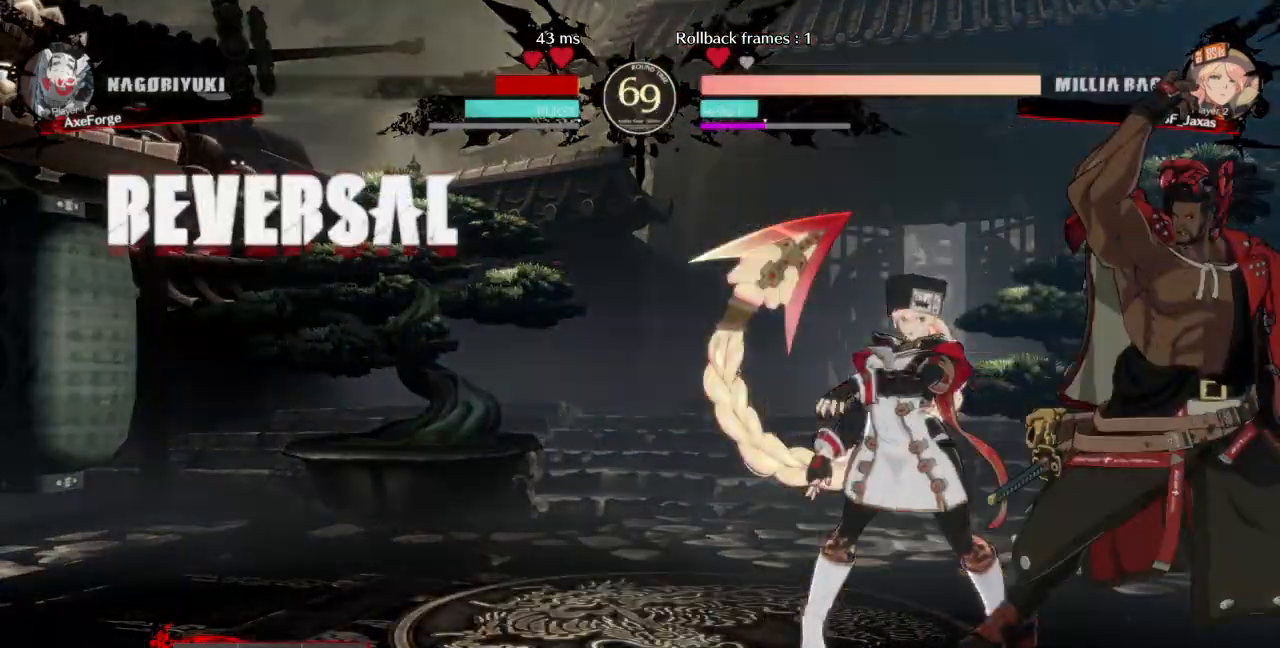
{"dt_ms": 500, "buttons": ["SQUARE", "TRIANGLE", "DPAD_DOWN", "DPAD_LEFT"], "events": [[267, "DPAD_DOWN", "down"], [467, "SQUARE", "down"], [467, "TRIANGLE", "down"]]}
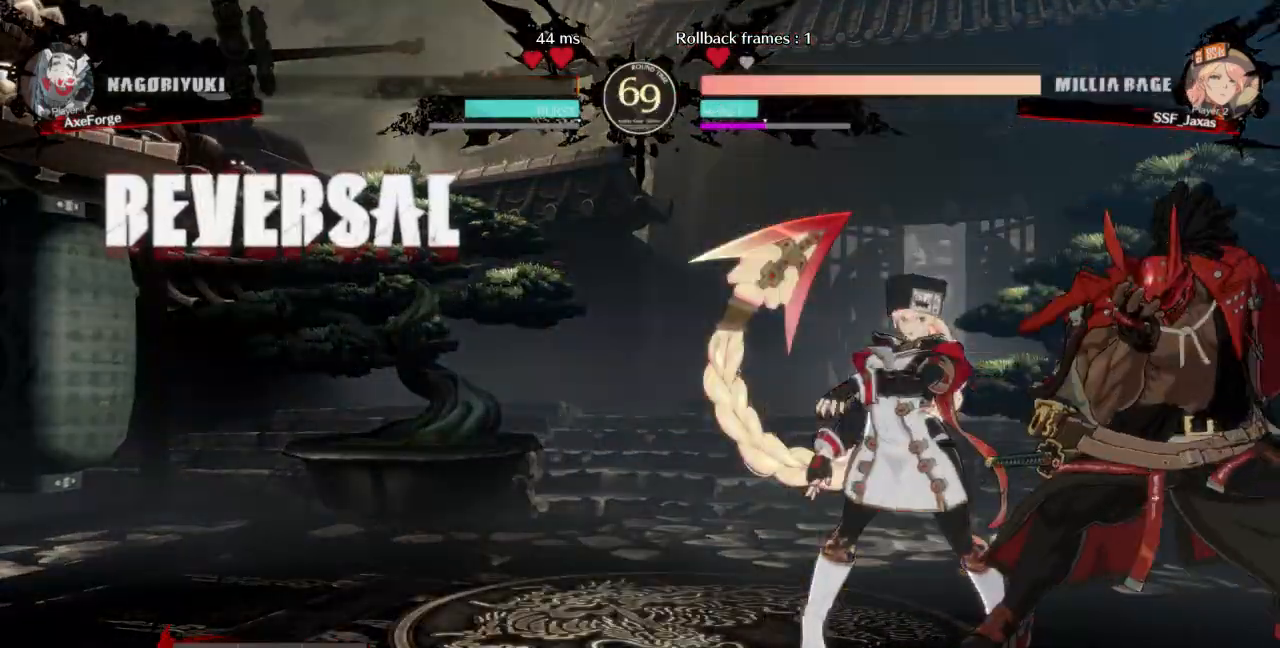
{"dt_ms": 500, "buttons": ["SQUARE", "DPAD_LEFT"], "events": [[333, "DPAD_DOWN", "up"], [333, "DPAD_LEFT", "up"], [333, "SQUARE", "up"], [333, "TRIANGLE", "up"], [400, "DPAD_DOWN", "down"], [467, "DPAD_DOWN", "up"], [467, "DPAD_LEFT", "down"], [500, "SQUARE", "down"]]}
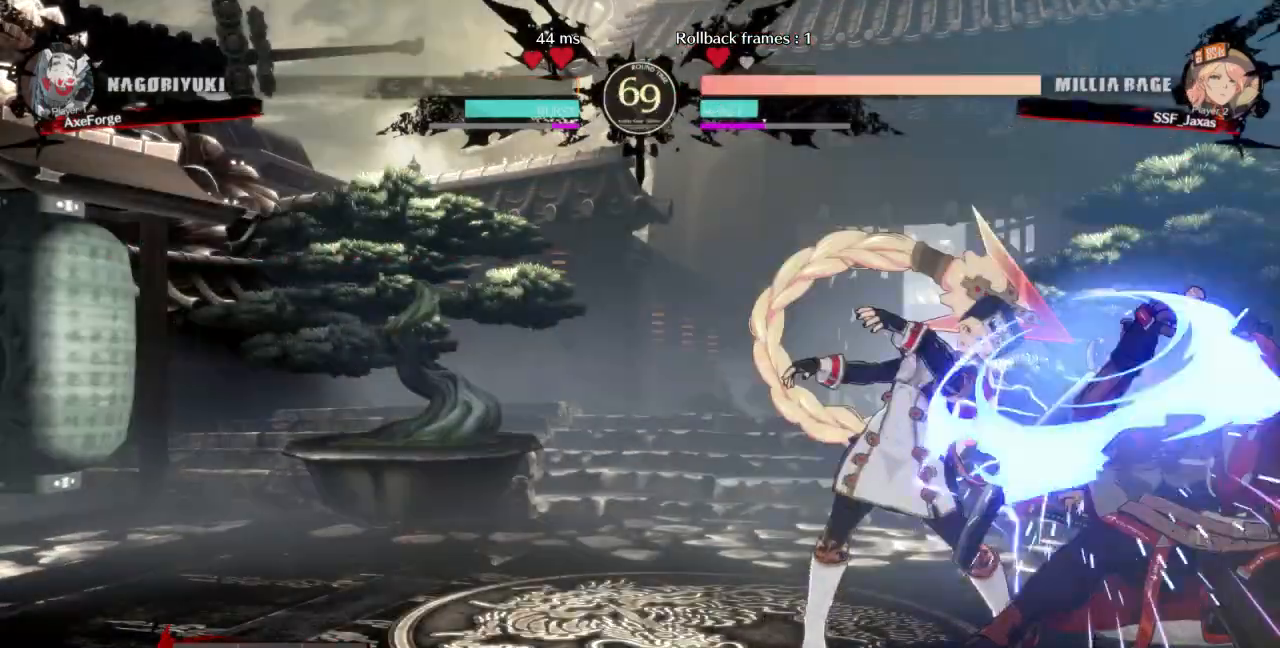
{"dt_ms": 500, "buttons": ["DPAD_LEFT"], "events": [[133, "SQUARE", "up"]]}
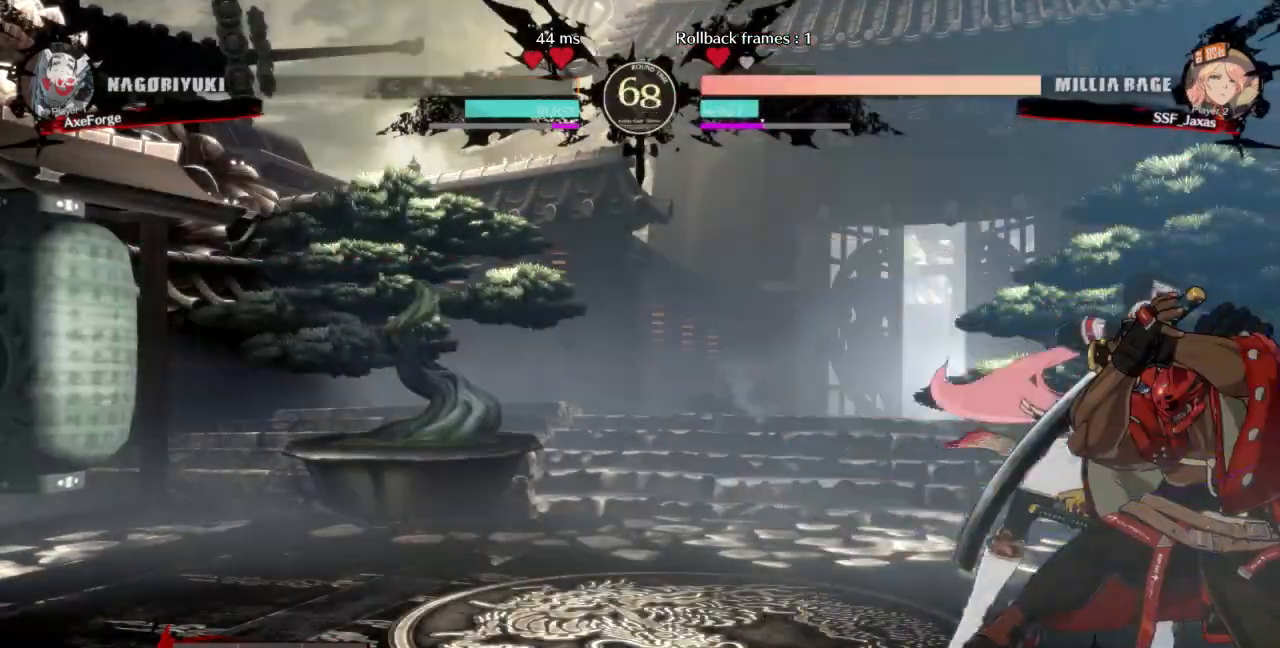
{"dt_ms": 1000, "buttons": []}
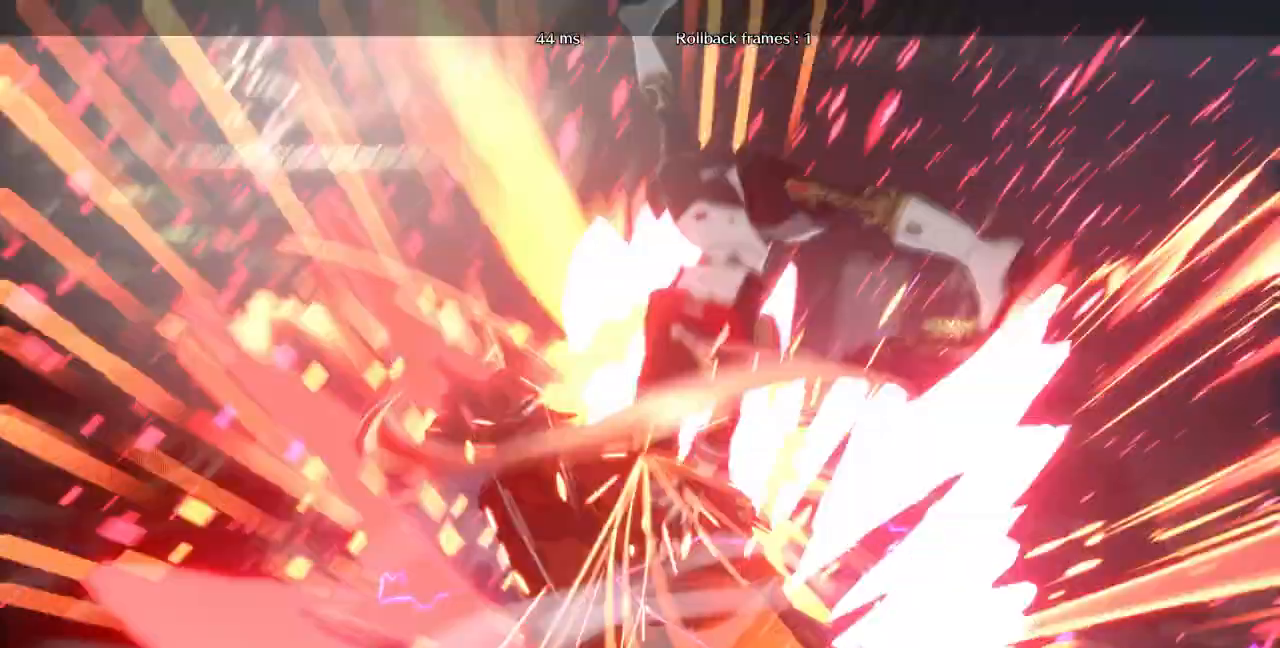
{"dt_ms": 500, "buttons": [], "events": []}
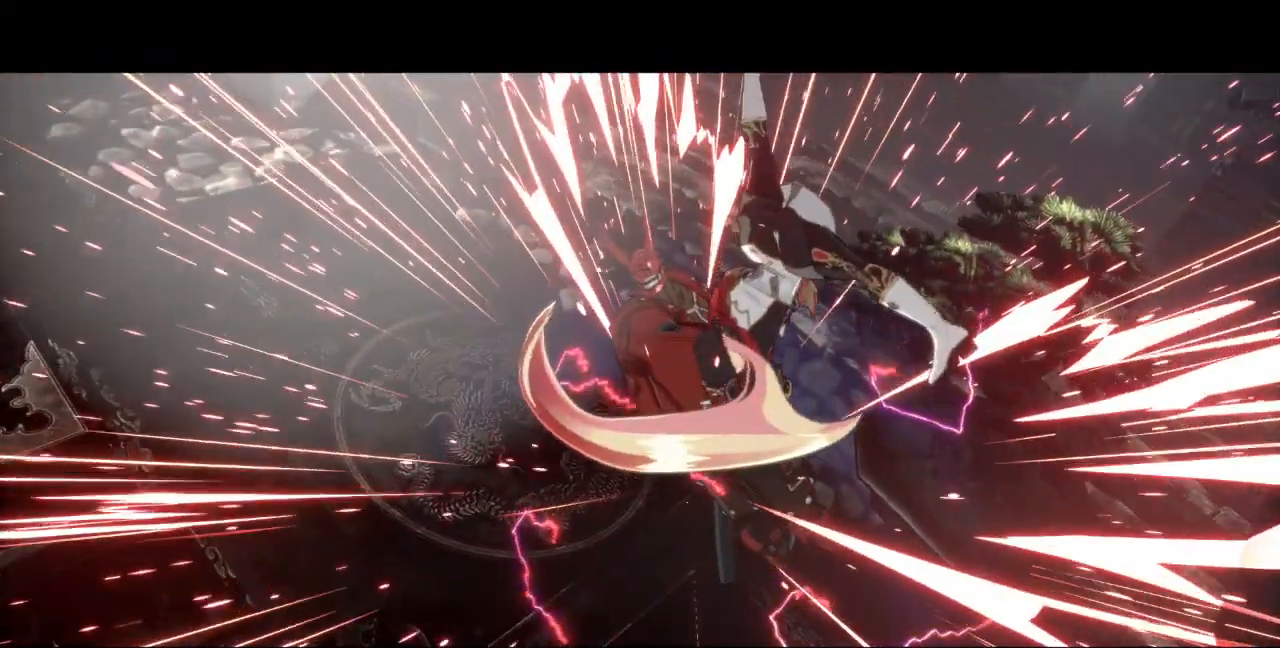
{"dt_ms": 500, "buttons": [], "events": []}
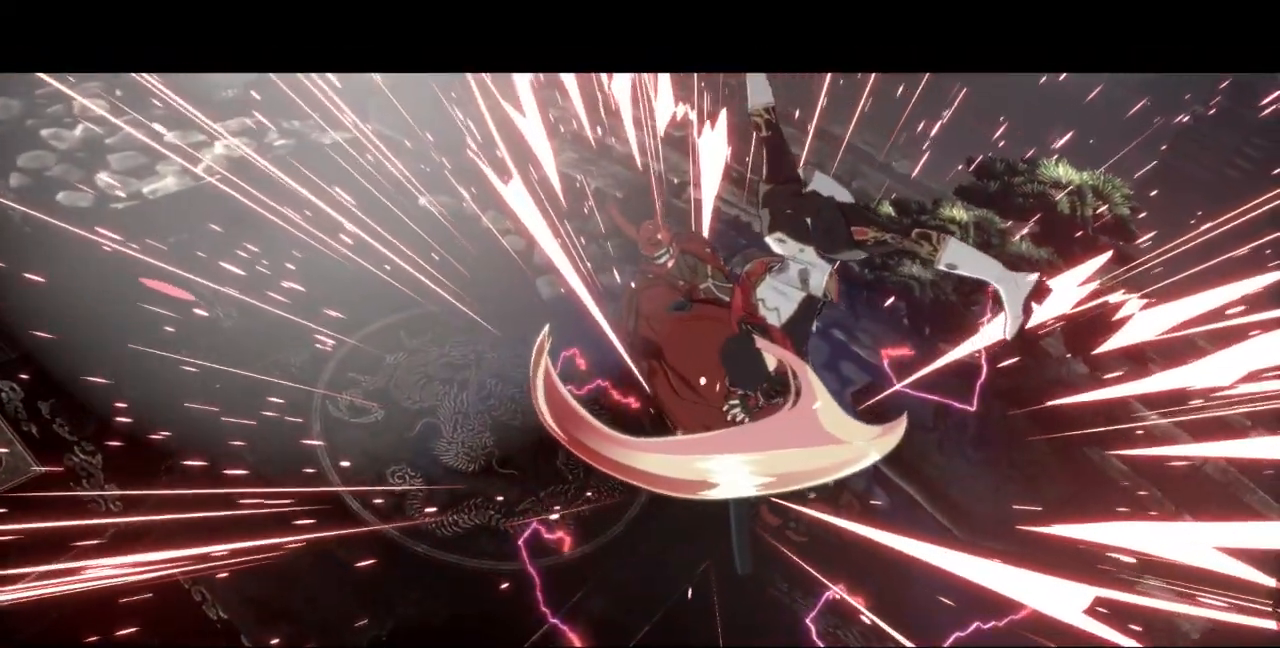
{"dt_ms": 500, "buttons": [], "events": []}
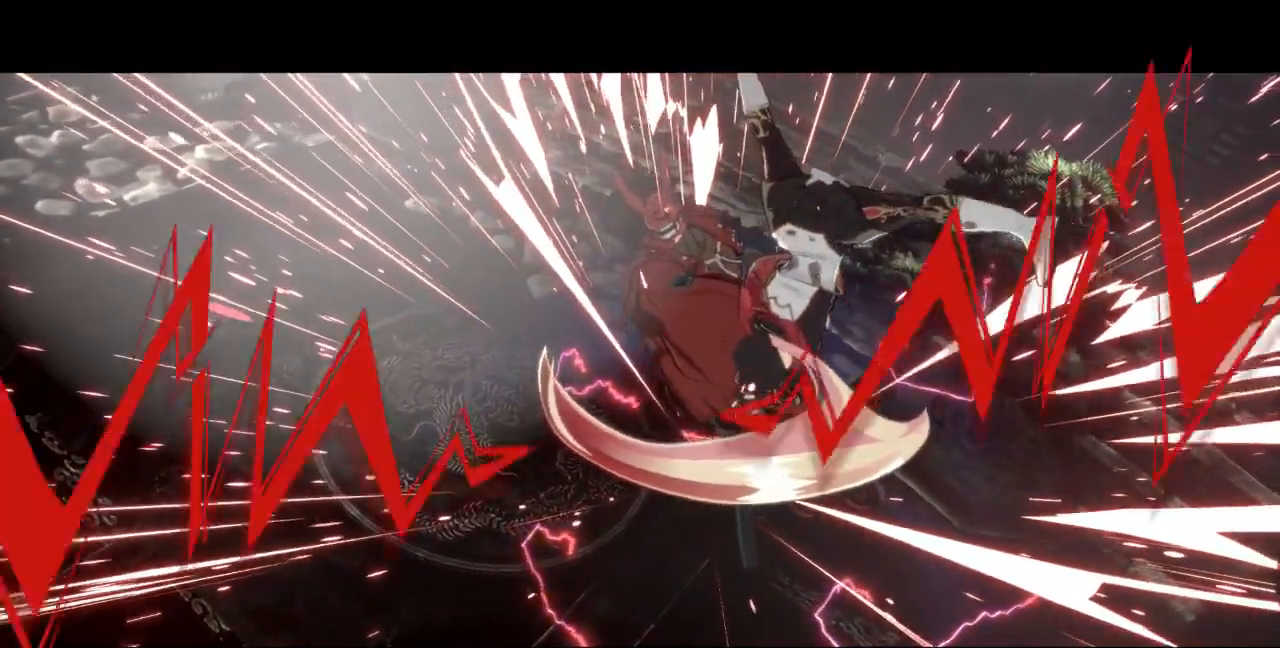
{"dt_ms": 500, "buttons": [], "events": []}
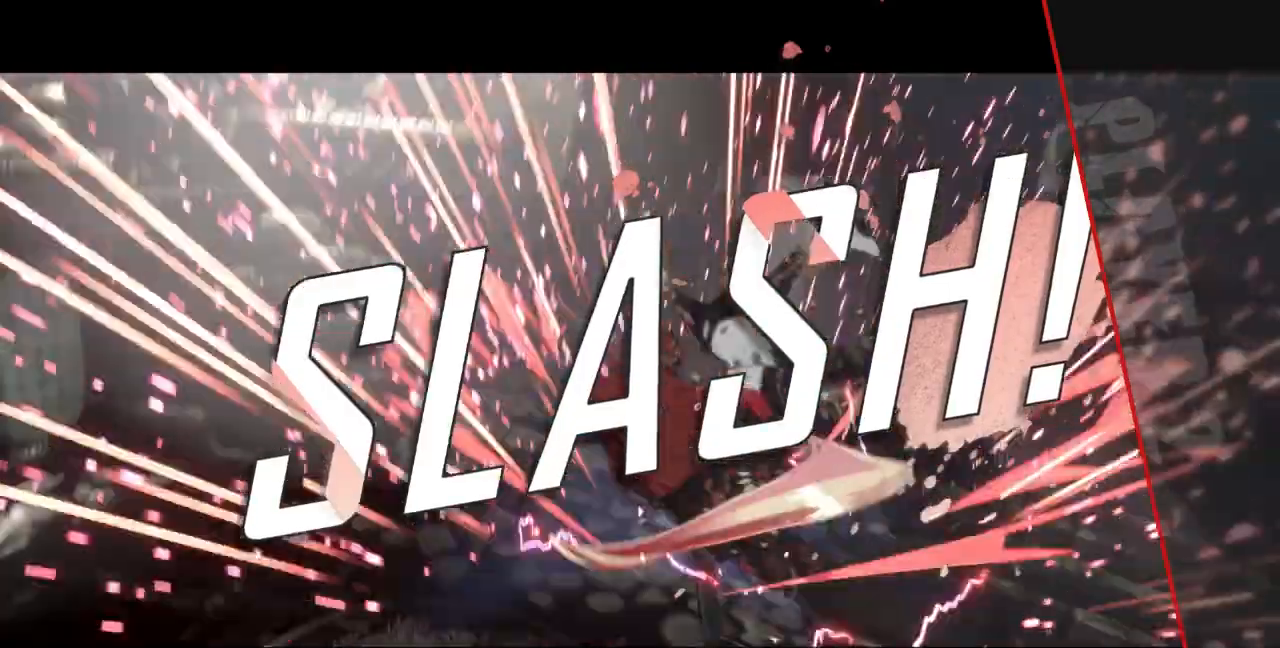
{"dt_ms": 500, "buttons": [], "events": []}
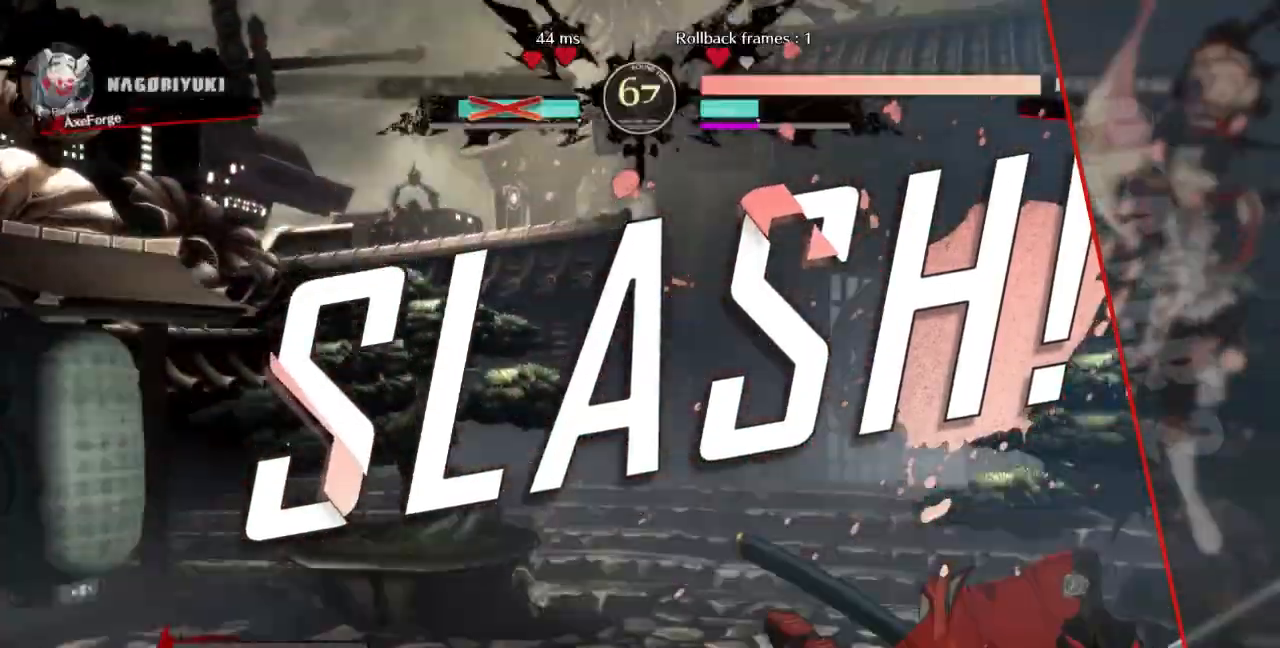
{"dt_ms": 500, "buttons": []}
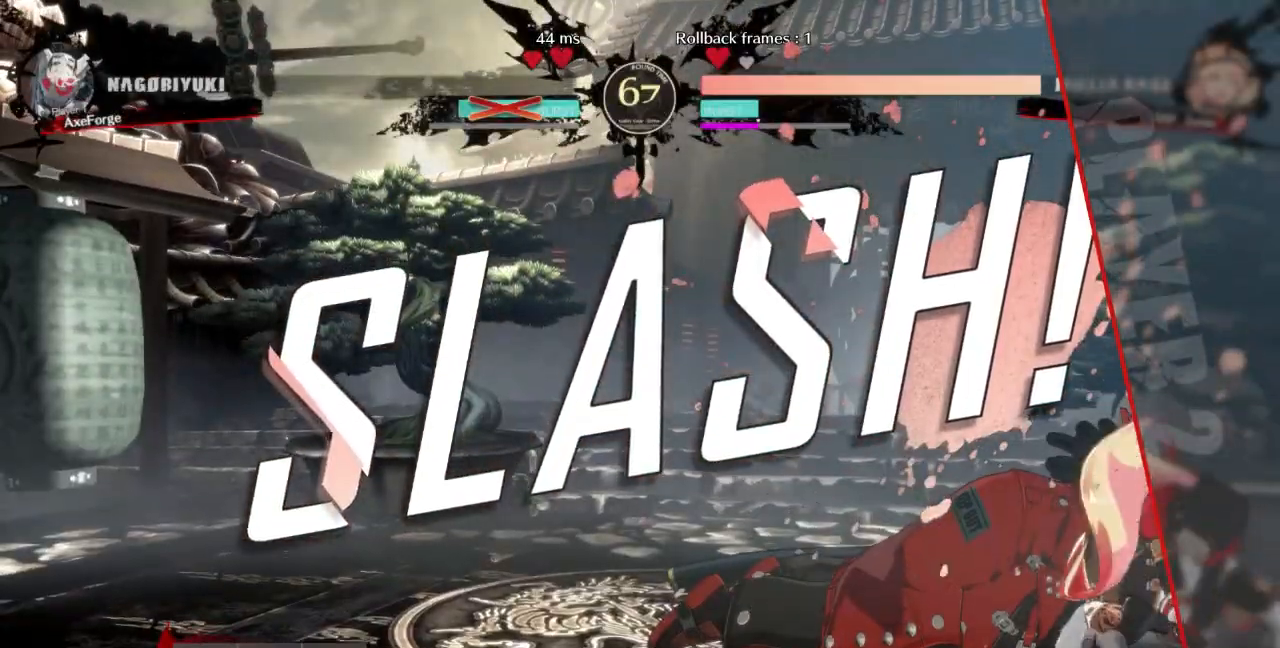
{"dt_ms": 500, "buttons": [], "events": []}
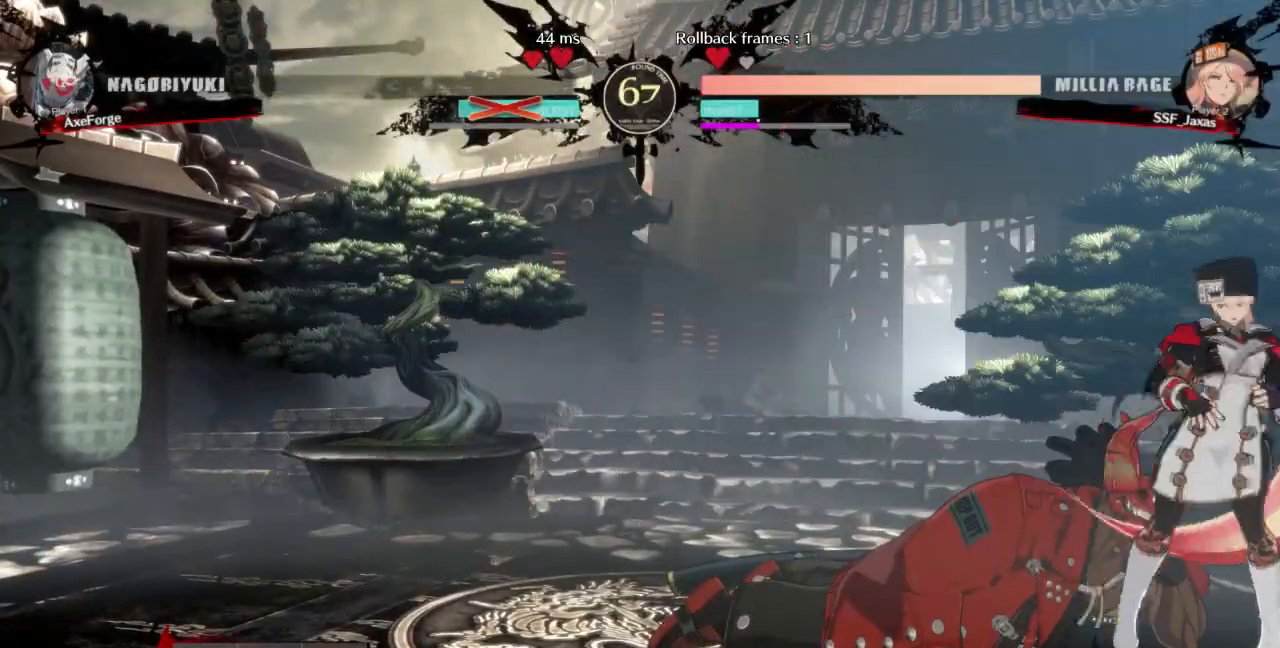
{"dt_ms": 500, "buttons": ["DPAD_UP"], "events": [[367, "DPAD_DOWN", "down"], [367, "R1", "down"], [367, "SQUARE", "down"], [367, "TRIANGLE", "down"], [400, "CROSS", "down"], [433, "DPAD_DOWN", "up"], [433, "DPAD_UP", "down"], [433, "R1", "up"], [433, "TRIANGLE", "up"], [467, "CROSS", "up"], [467, "SQUARE", "up"]]}
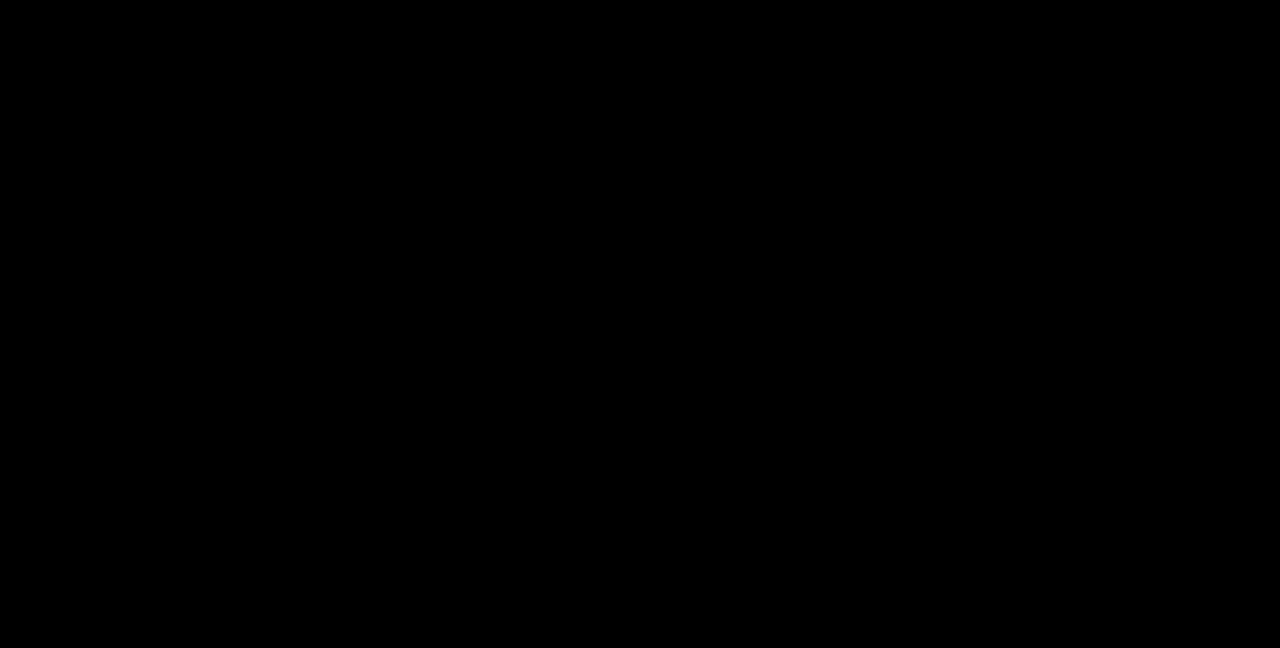
{"dt_ms": 500, "buttons": ["DPAD_LEFT"], "events": [[33, "DPAD_UP", "up"], [133, "DPAD_LEFT", "down"], [167, "DPAD_DOWN", "down"], [233, "DPAD_LEFT", "up"], [300, "DPAD_DOWN", "up"], [300, "DPAD_UP", "down"], [300, "R1", "down"], [333, "CROSS", "down"], [333, "SQUARE", "down"], [333, "TRIANGLE", "down"], [433, "CROSS", "up"], [433, "DPAD_UP", "up"], [433, "R1", "up"], [433, "SQUARE", "up"], [433, "TRIANGLE", "up"], [467, "DPAD_LEFT", "down"]]}
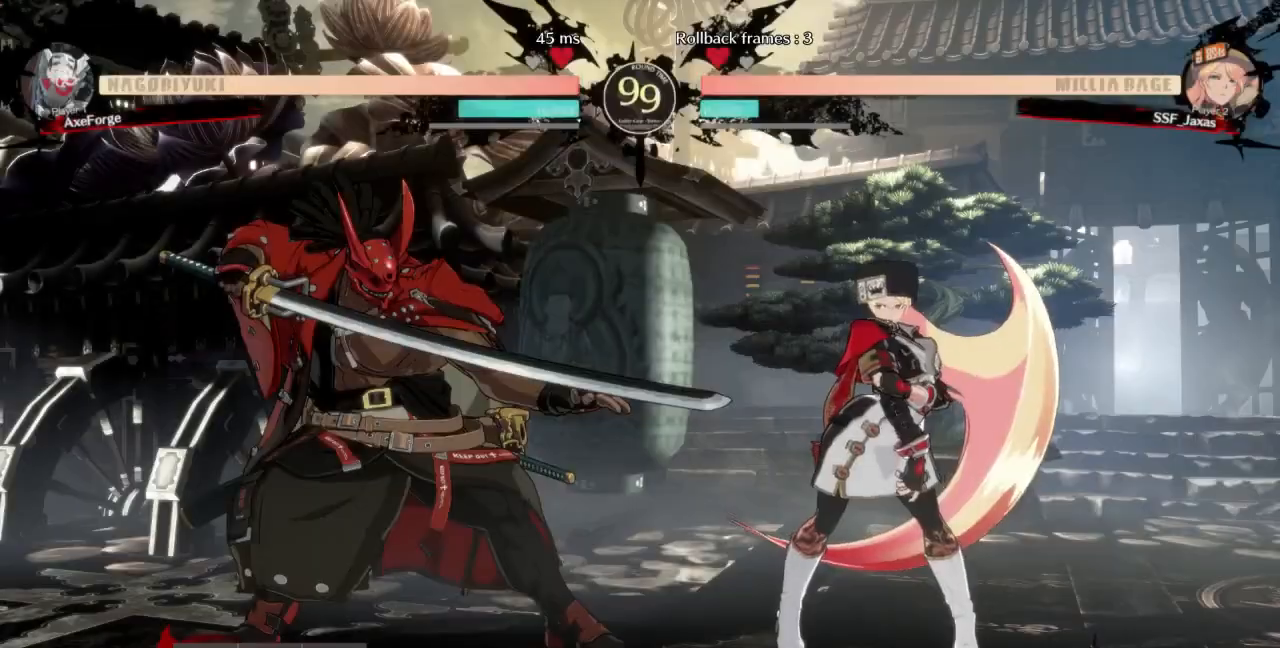
{"dt_ms": 500, "buttons": ["DPAD_UP", "DPAD_RIGHT"]}
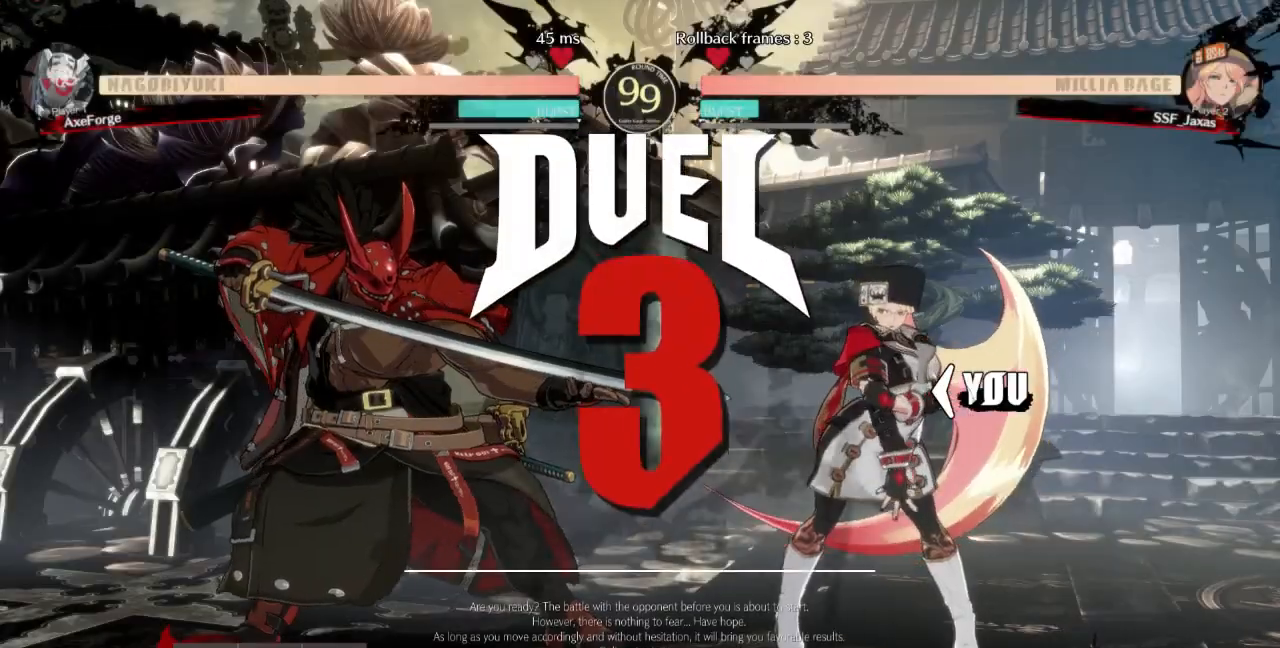
{"dt_ms": 500, "buttons": ["SQUARE", "DPAD_DOWN"]}
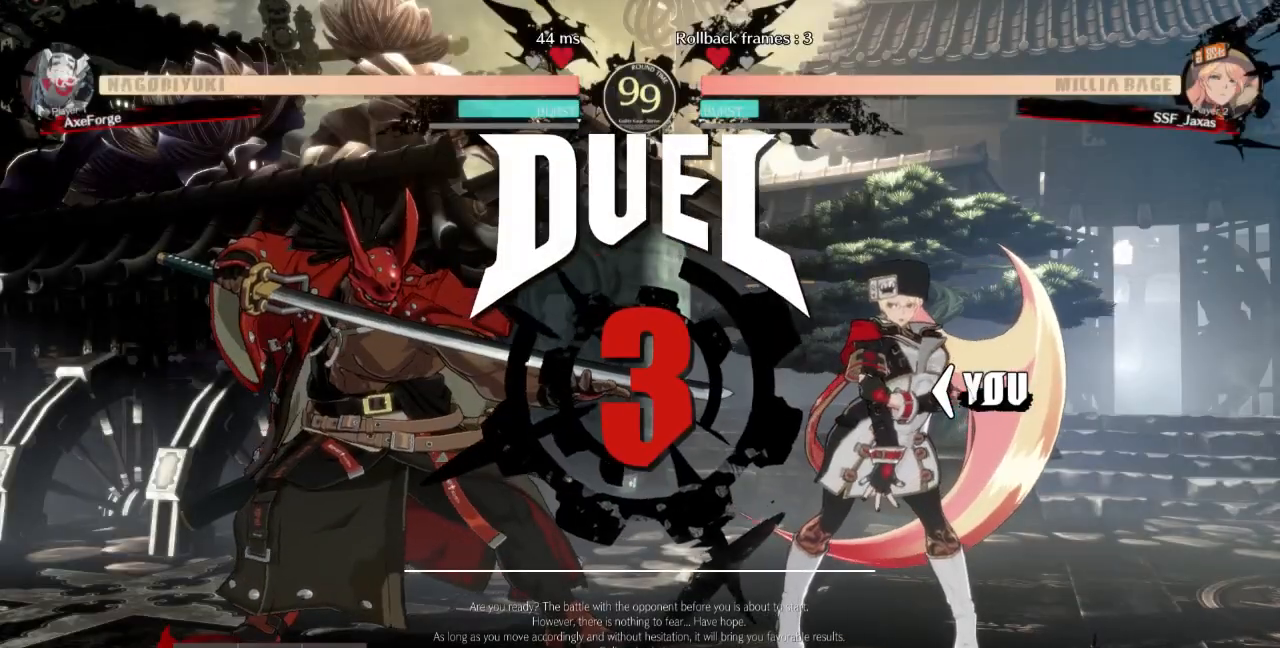
{"dt_ms": 500, "buttons": [], "events": [[33, "DPAD_DOWN", "up"], [33, "DPAD_RIGHT", "down"], [33, "SQUARE", "up"], [100, "DPAD_RIGHT", "up"], [133, "DPAD_LEFT", "down"], [167, "DPAD_DOWN", "down"], [200, "DPAD_LEFT", "up"], [267, "DPAD_DOWN", "up"], [267, "DPAD_RIGHT", "down"], [400, "DPAD_RIGHT", "up"]]}
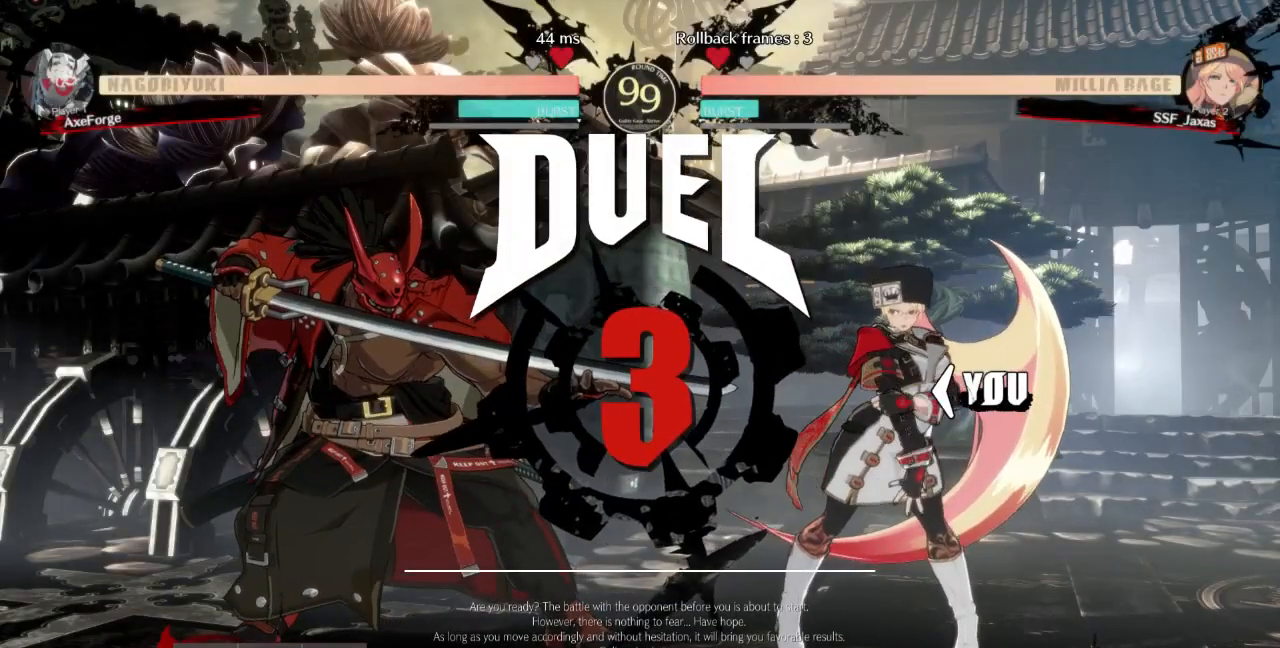
{"dt_ms": 500, "buttons": [], "events": [[33, "DPAD_DOWN", "down"], [33, "DPAD_RIGHT", "down"], [133, "DPAD_DOWN", "up"], [267, "DPAD_RIGHT", "up"]]}
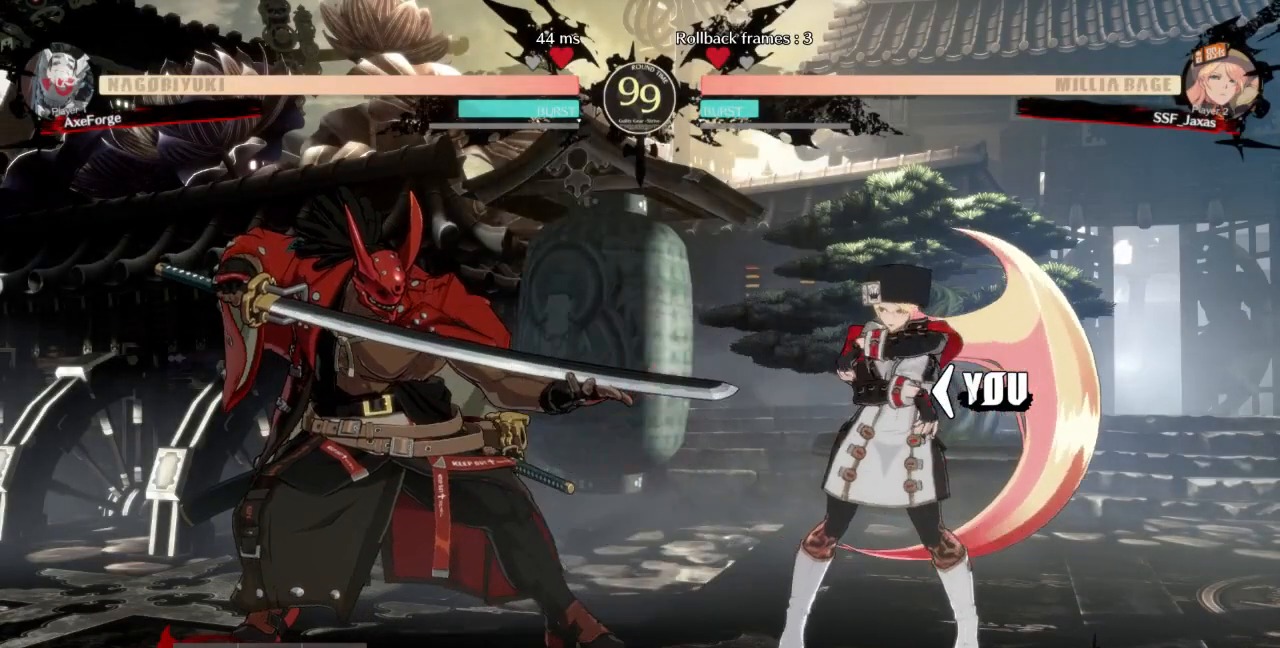
{"dt_ms": 500, "buttons": [], "events": []}
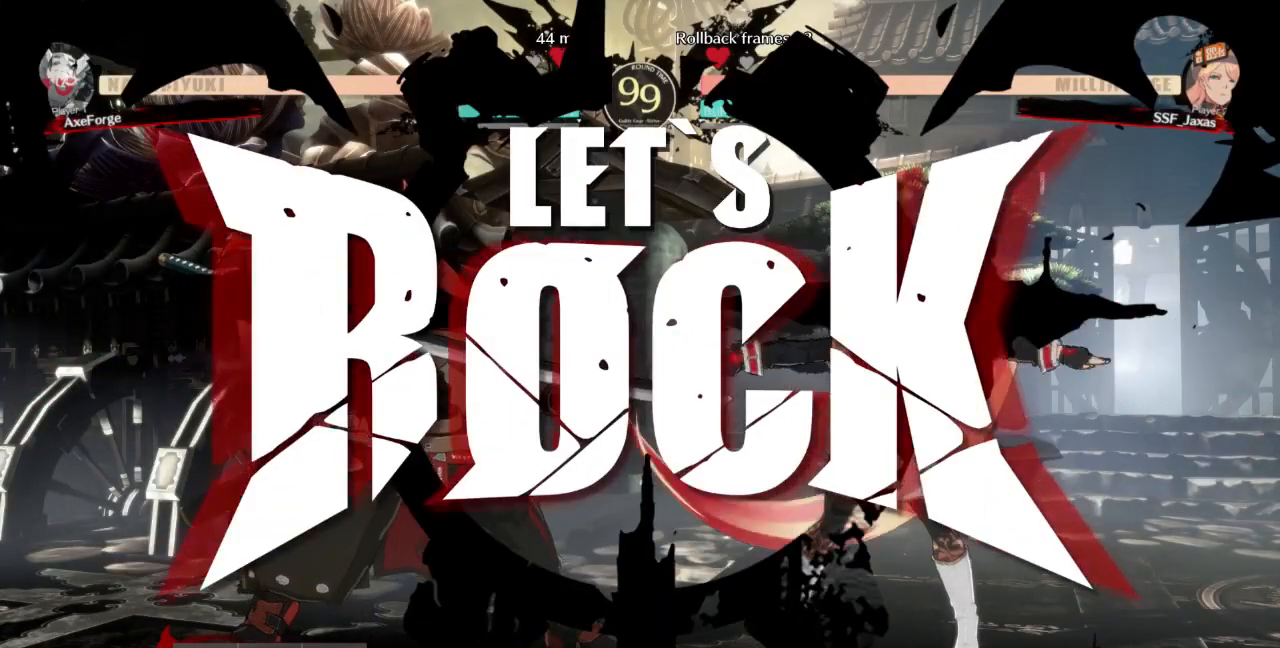
{"dt_ms": 500, "buttons": ["TRIANGLE", "DPAD_LEFT"], "events": [[233, "TRIANGLE", "down"], [333, "DPAD_DOWN", "down"], [333, "TRIANGLE", "up"], [400, "DPAD_LEFT", "down"], [433, "DPAD_DOWN", "up"], [467, "TRIANGLE", "down"]]}
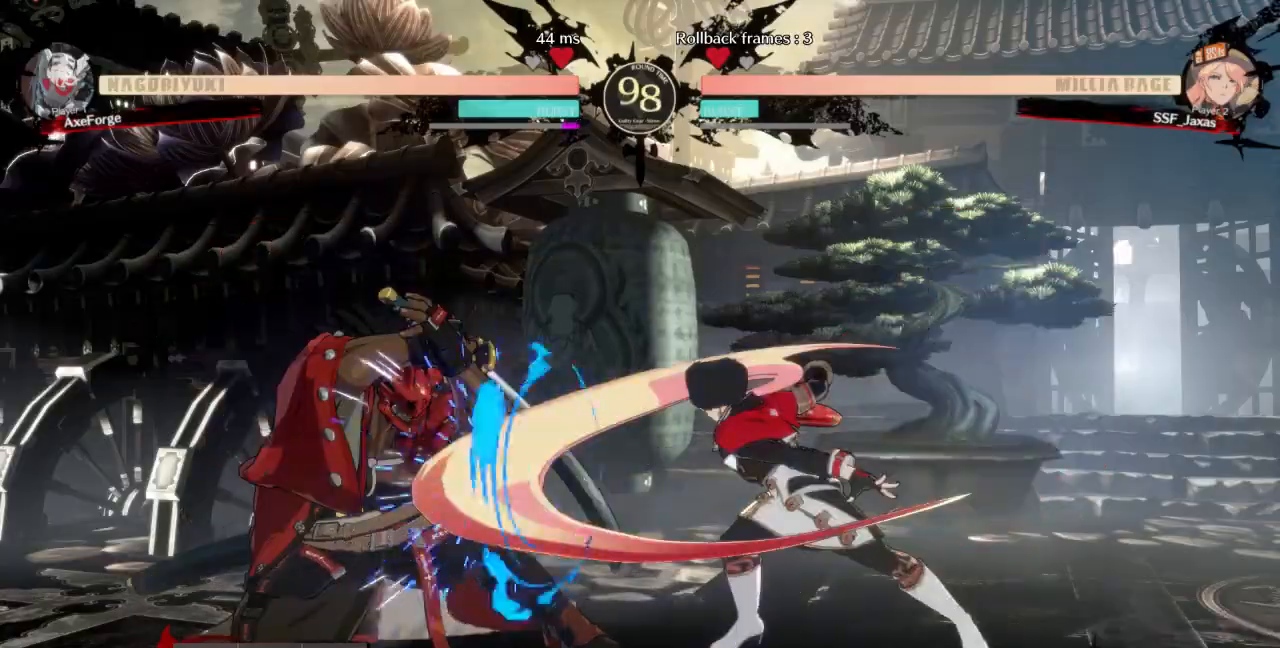
{"dt_ms": 500, "buttons": ["DPAD_RIGHT"], "events": [[133, "TRIANGLE", "up"], [200, "DPAD_LEFT", "up"], [267, "DPAD_RIGHT", "down"]]}
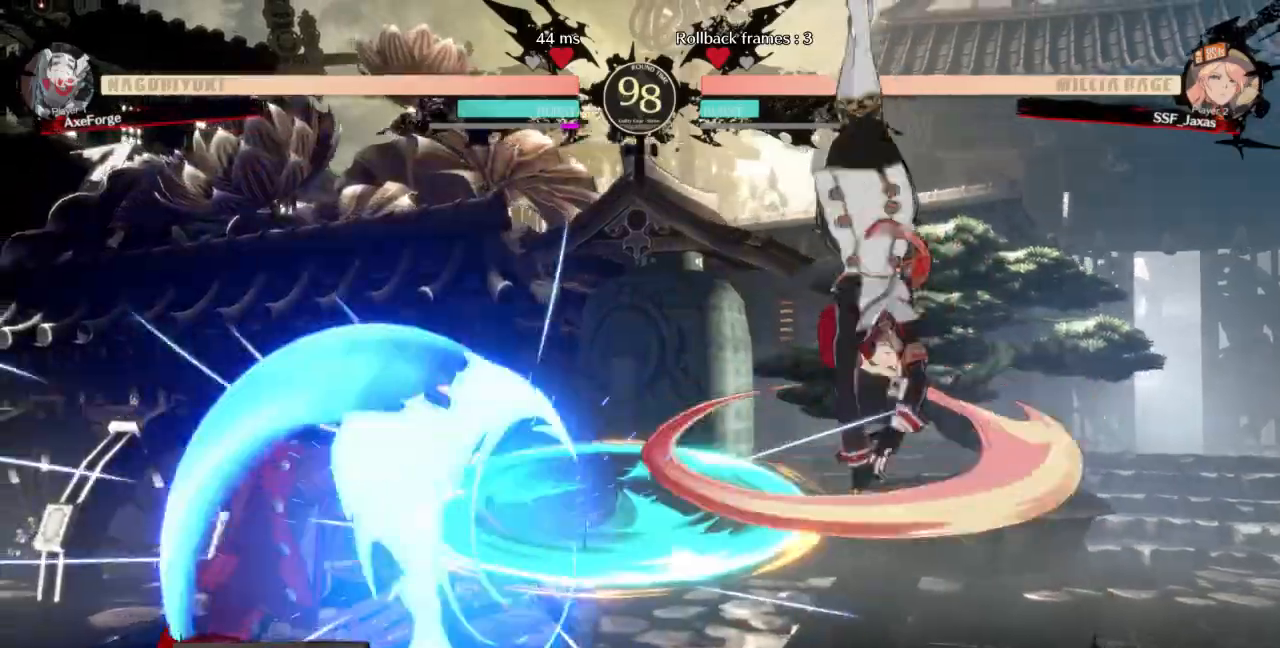
{"dt_ms": 500, "buttons": ["DPAD_RIGHT"], "events": [[200, "DPAD_RIGHT", "up"], [300, "DPAD_RIGHT", "down"], [367, "DPAD_RIGHT", "up"], [433, "DPAD_RIGHT", "down"]]}
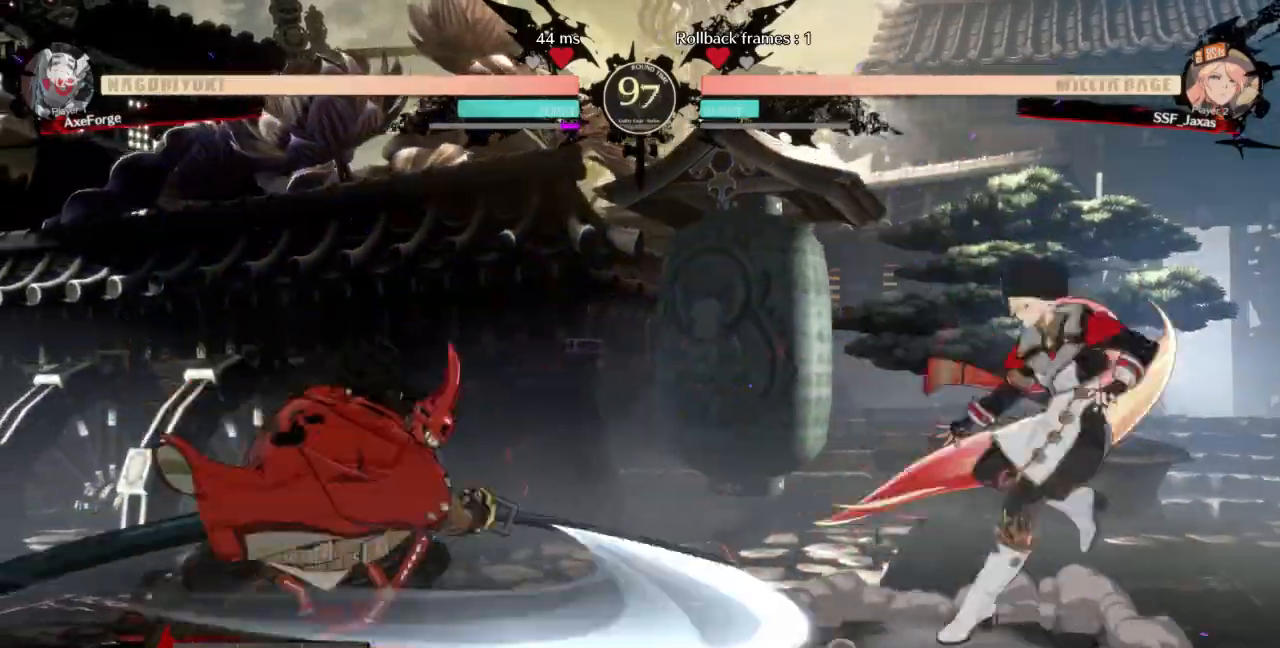
{"dt_ms": 500, "buttons": ["DPAD_RIGHT"], "events": [[233, "DPAD_RIGHT", "up"], [267, "DPAD_LEFT", "down"], [467, "DPAD_LEFT", "up"], [500, "DPAD_RIGHT", "down"]]}
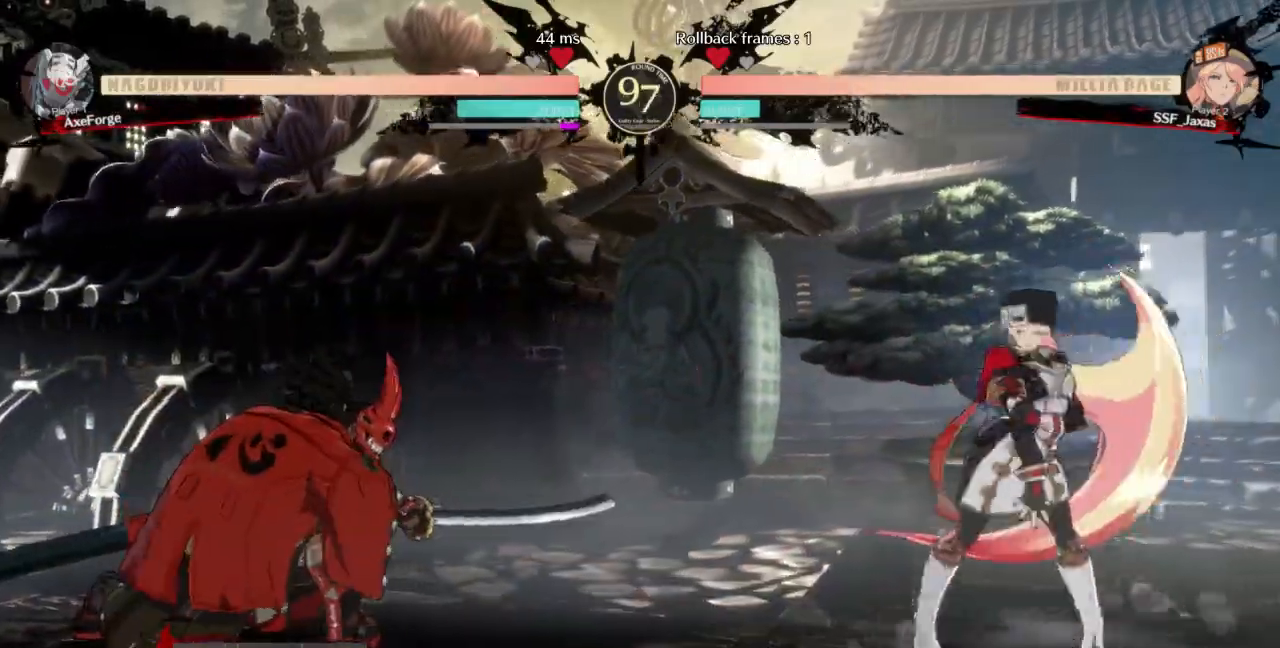
{"dt_ms": 1000, "buttons": ["SQUARE", "DPAD_DOWN"]}